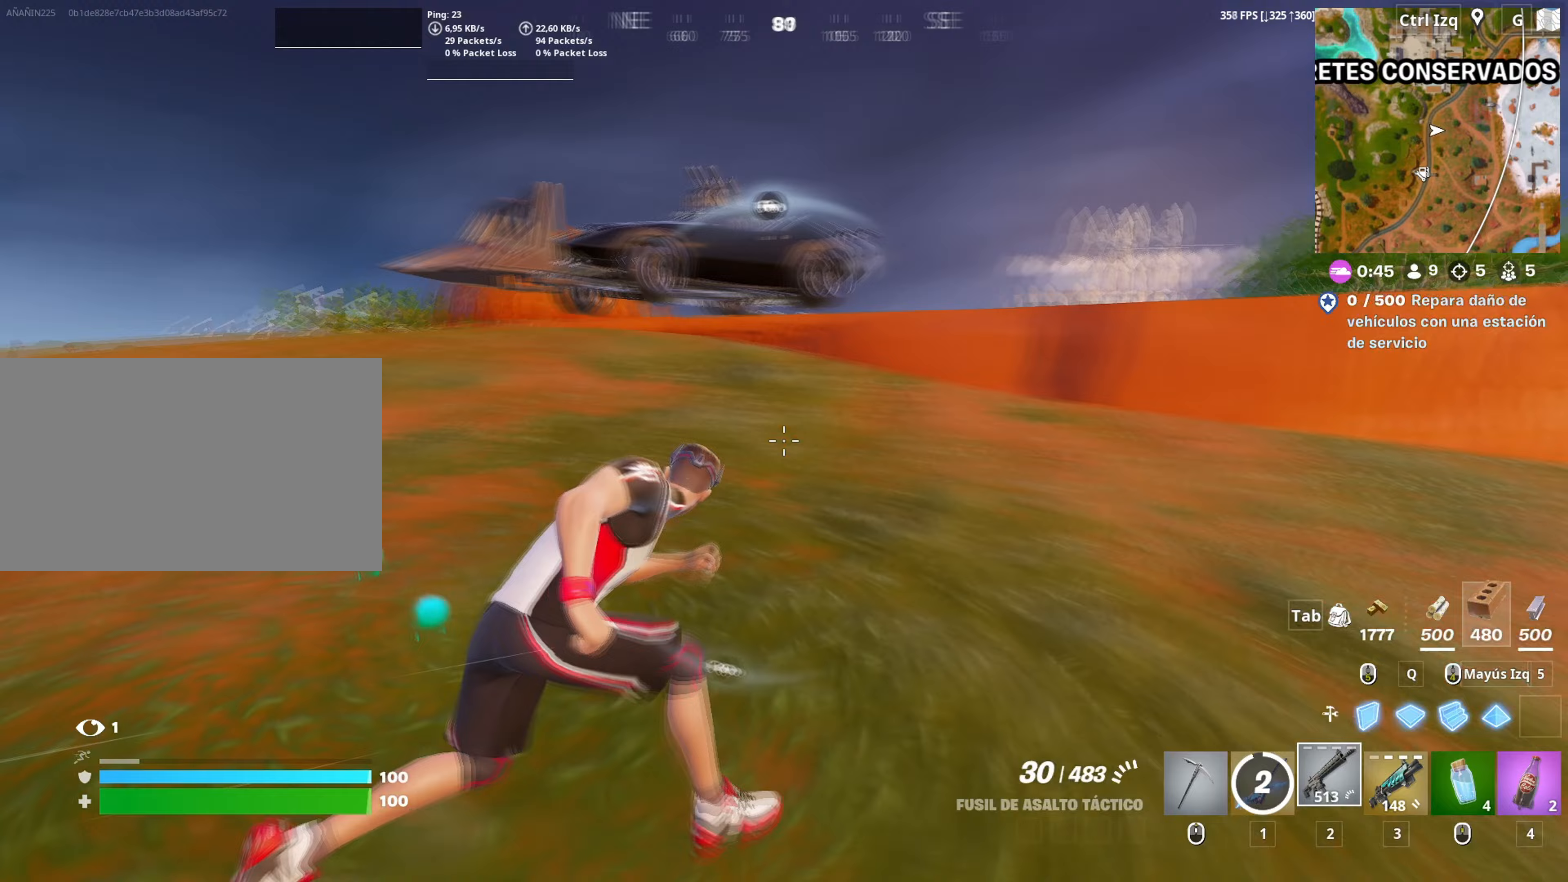
Gameplay with keyboard and mouse; each line is a JSON object with the keys and mouse buttons held at the frame after it (dt_ms = milliseconds from this image to that frame). "events" lists presses ("down") and releases ("up") of "1", "2", "3", "4", "5", "a", "alt", "c", "caps_lock", "ctrl", "d", "e", "f", "g", "q", "r", "s", "shift", "space", "t", "tab", "v", "w", "x", "z", "mouse_left", "mouse_wheel" and "mouse_right" between this image and that frame as [ms after this image, input, new state], when the widget could be followed in between. "mouse_left", "mouse_wheel", "mouse_right" = the "left", "wheel", "right" buttons of the "mouse" list. No other keys are recorded. "wheel" means that the mouse wheel is clicked or scrolled. "mouse_move" is the direction in which the mouse moves at that frame (one of eight, or "still"), when it could be read.
{"dt_ms": 250, "keys": ["w"], "mouse": [], "mouse_move": "still", "events": [[150, "d", "up"]]}
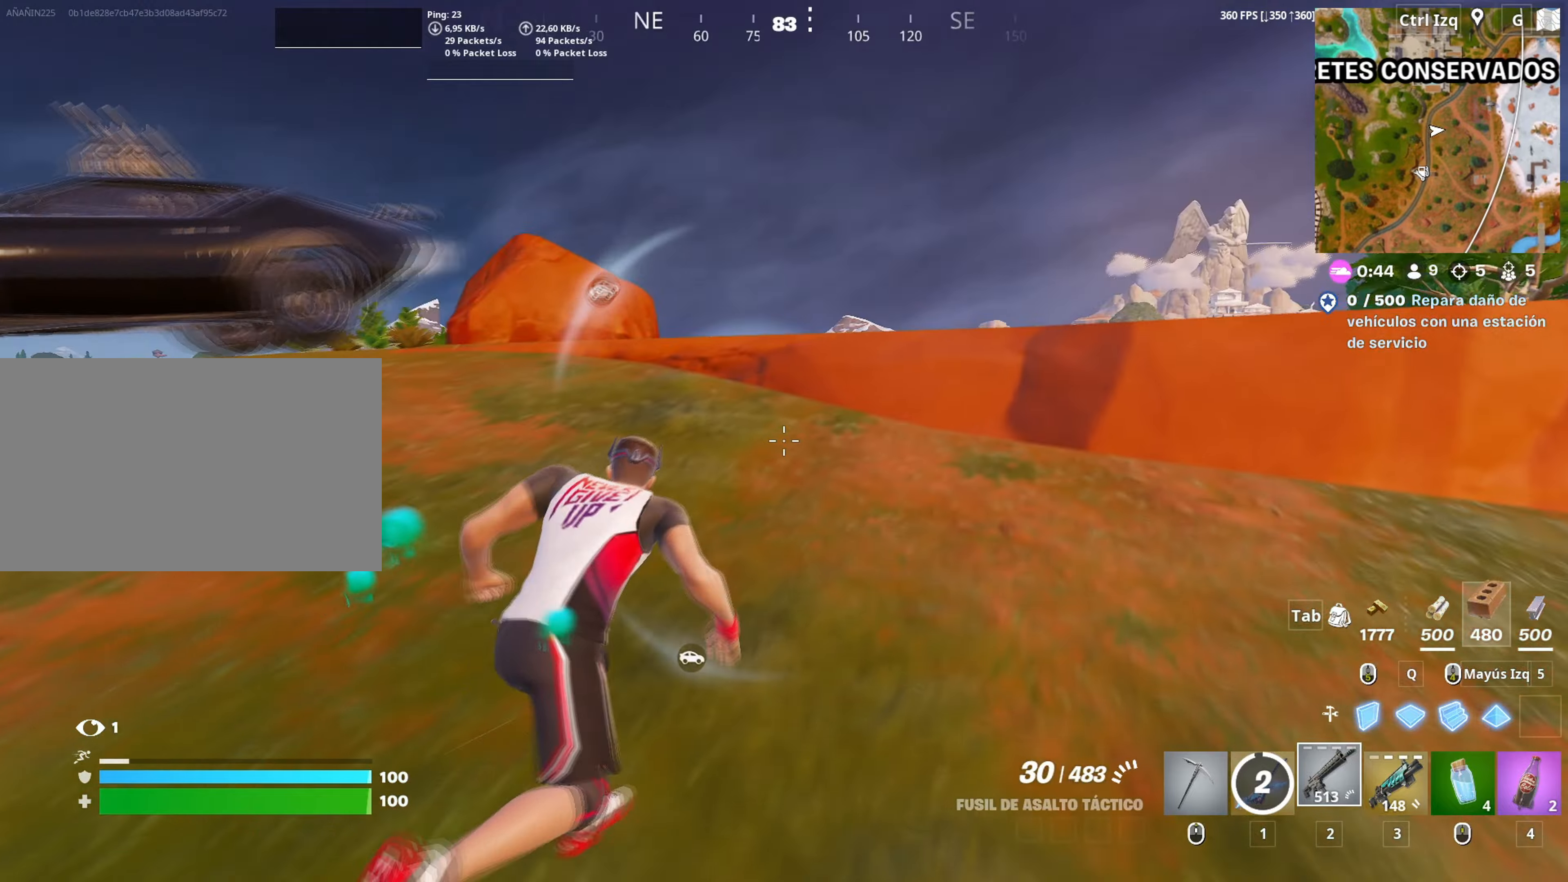
{"dt_ms": 500, "keys": ["d"], "mouse": [], "mouse_move": "down-right", "events": [[183, "d", "down"], [283, "space", "down"], [333, "w", "up"], [433, "space", "up"]]}
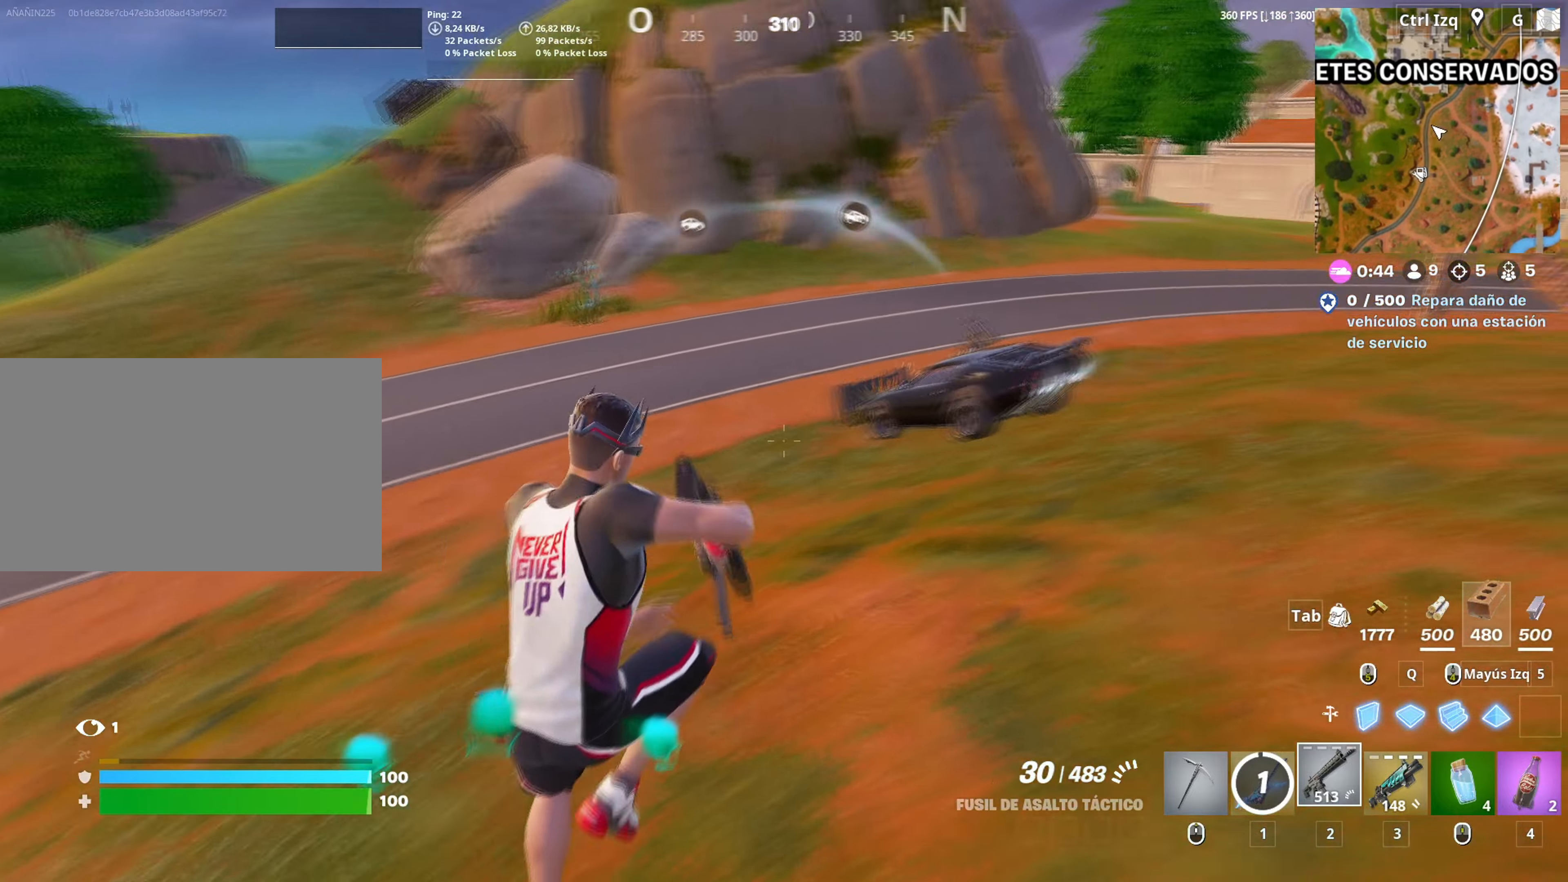
{"dt_ms": 500, "keys": ["d", "s"], "mouse": ["left"], "mouse_move": "up-left", "events": [[150, "mouse_left", "down"], [383, "s", "down"]]}
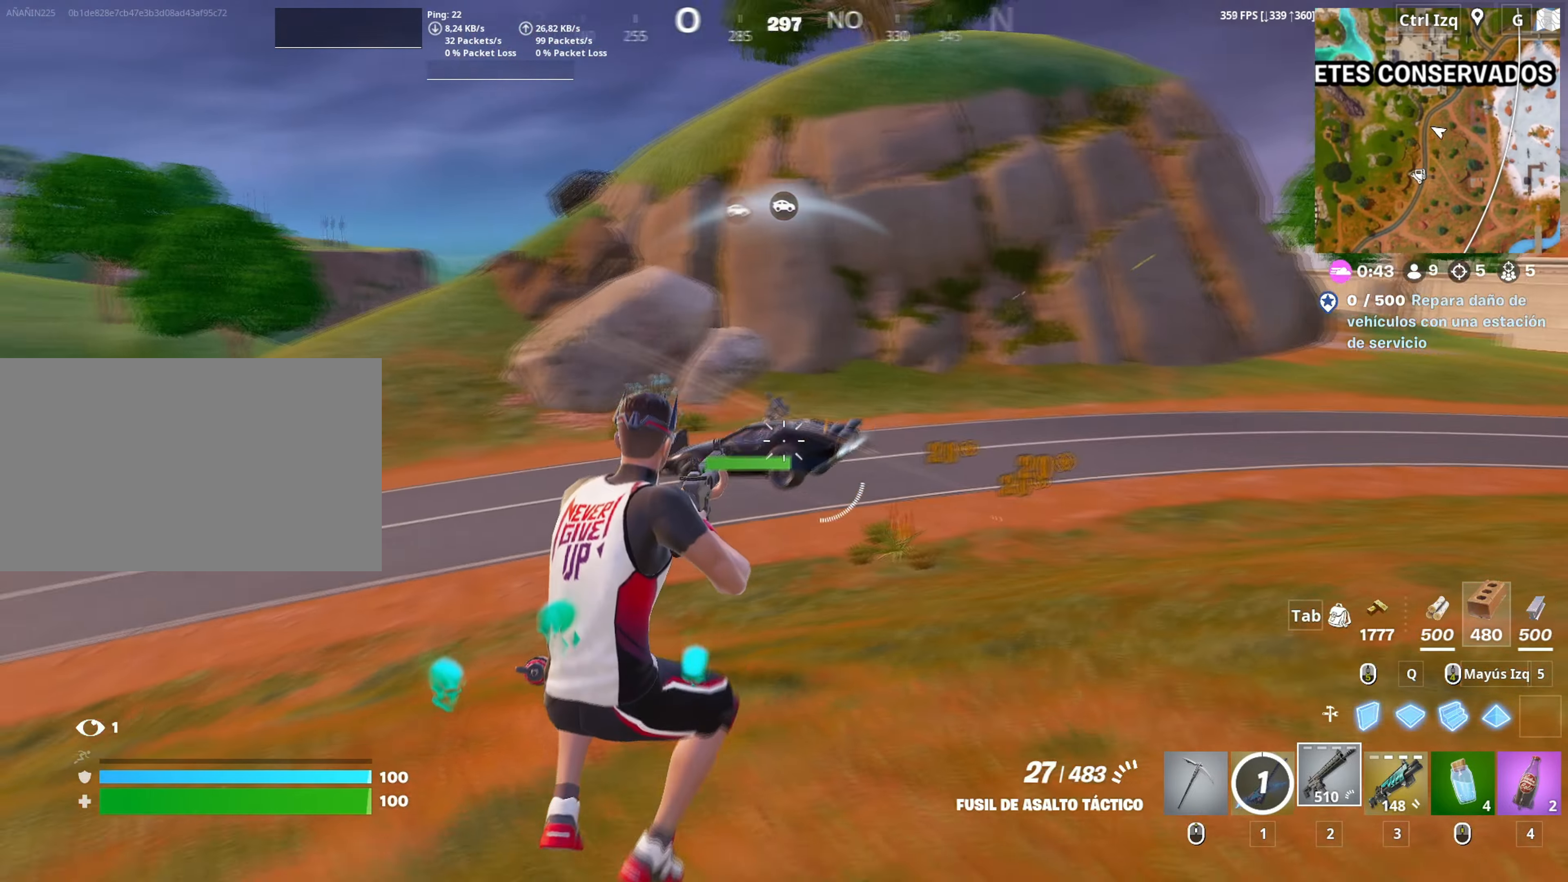
{"dt_ms": 500, "keys": ["a", "s"], "mouse": ["left"], "mouse_move": "still", "events": [[33, "a", "down"], [33, "d", "up"], [183, "s", "up"], [367, "s", "down"]]}
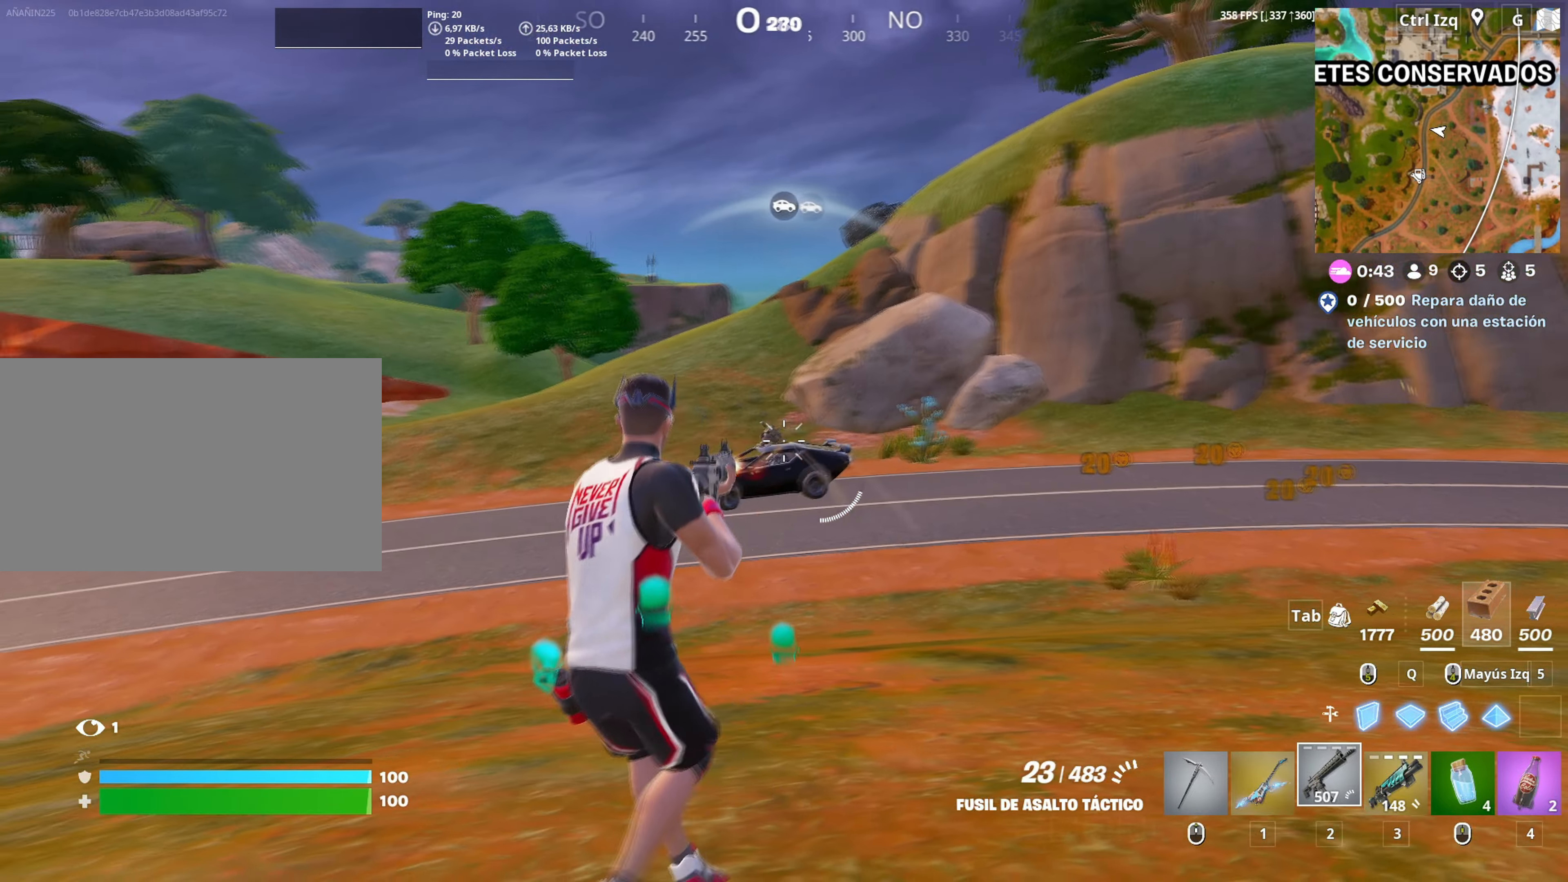
{"dt_ms": 500, "keys": ["a", "s"], "mouse": ["left"], "mouse_move": "still", "events": []}
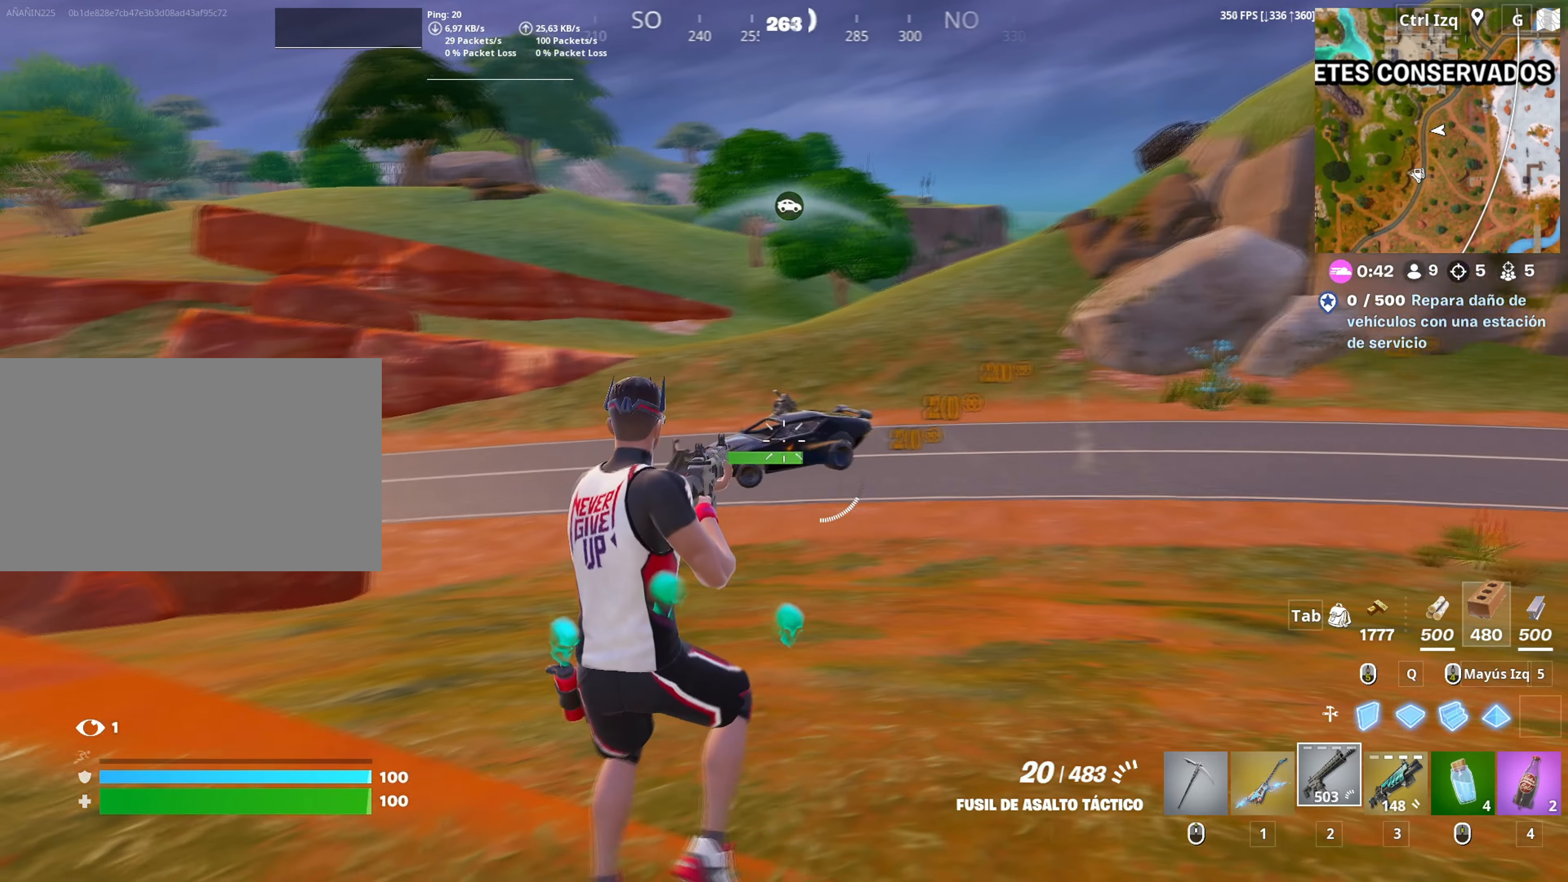
{"dt_ms": 500, "keys": ["a", "s"], "mouse": ["left"], "mouse_move": "still", "events": []}
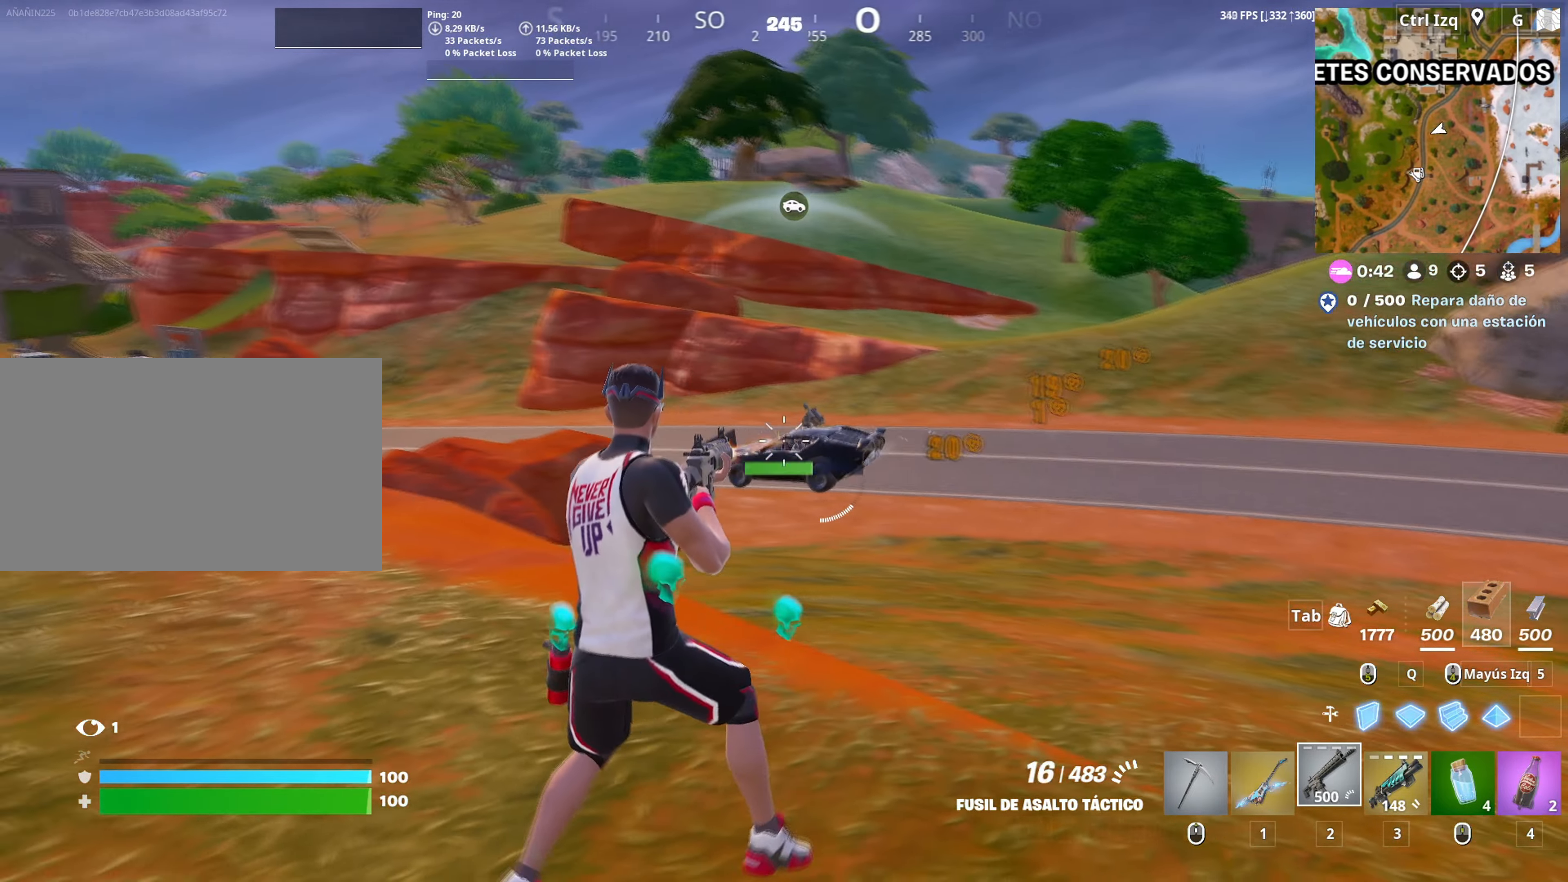
{"dt_ms": 500, "keys": ["d"], "mouse": [], "mouse_move": "right", "events": [[450, "a", "up"], [450, "d", "down"], [500, "mouse_left", "up"], [500, "s", "up"]]}
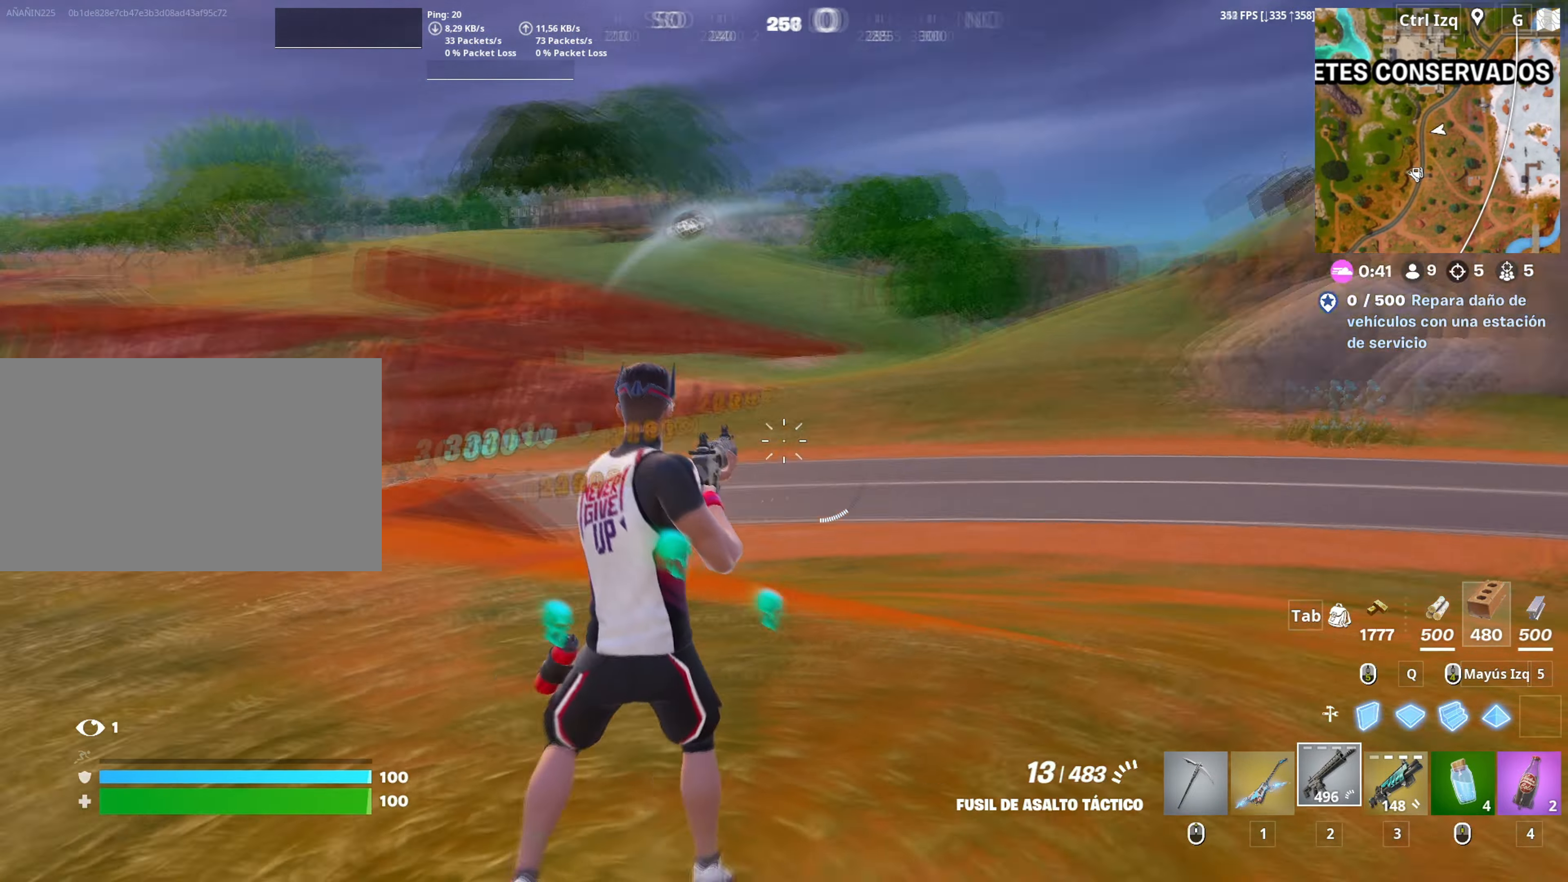
{"dt_ms": 500, "keys": ["d", "w"], "mouse": [], "mouse_move": "up-right", "events": [[133, "w", "down"], [150, "d", "up"], [283, "v", "down"], [383, "v", "up"], [467, "d", "down"]]}
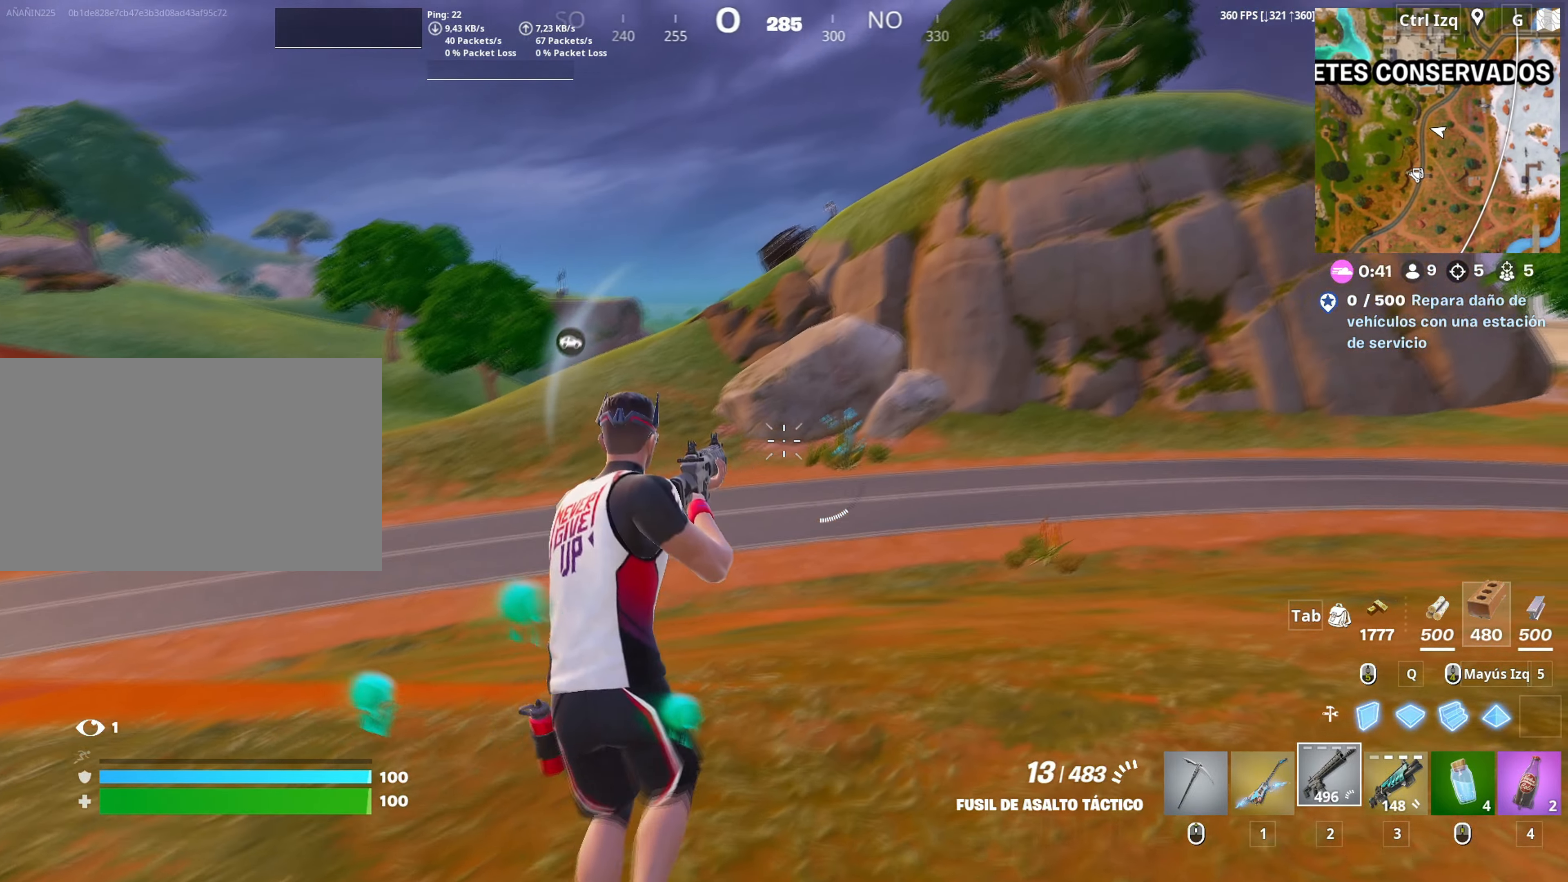
{"dt_ms": 500, "keys": ["w"], "mouse": [], "mouse_move": "right", "events": [[250, "space", "down"], [300, "d", "up"], [383, "d", "down"], [400, "space", "up"], [433, "d", "up"]]}
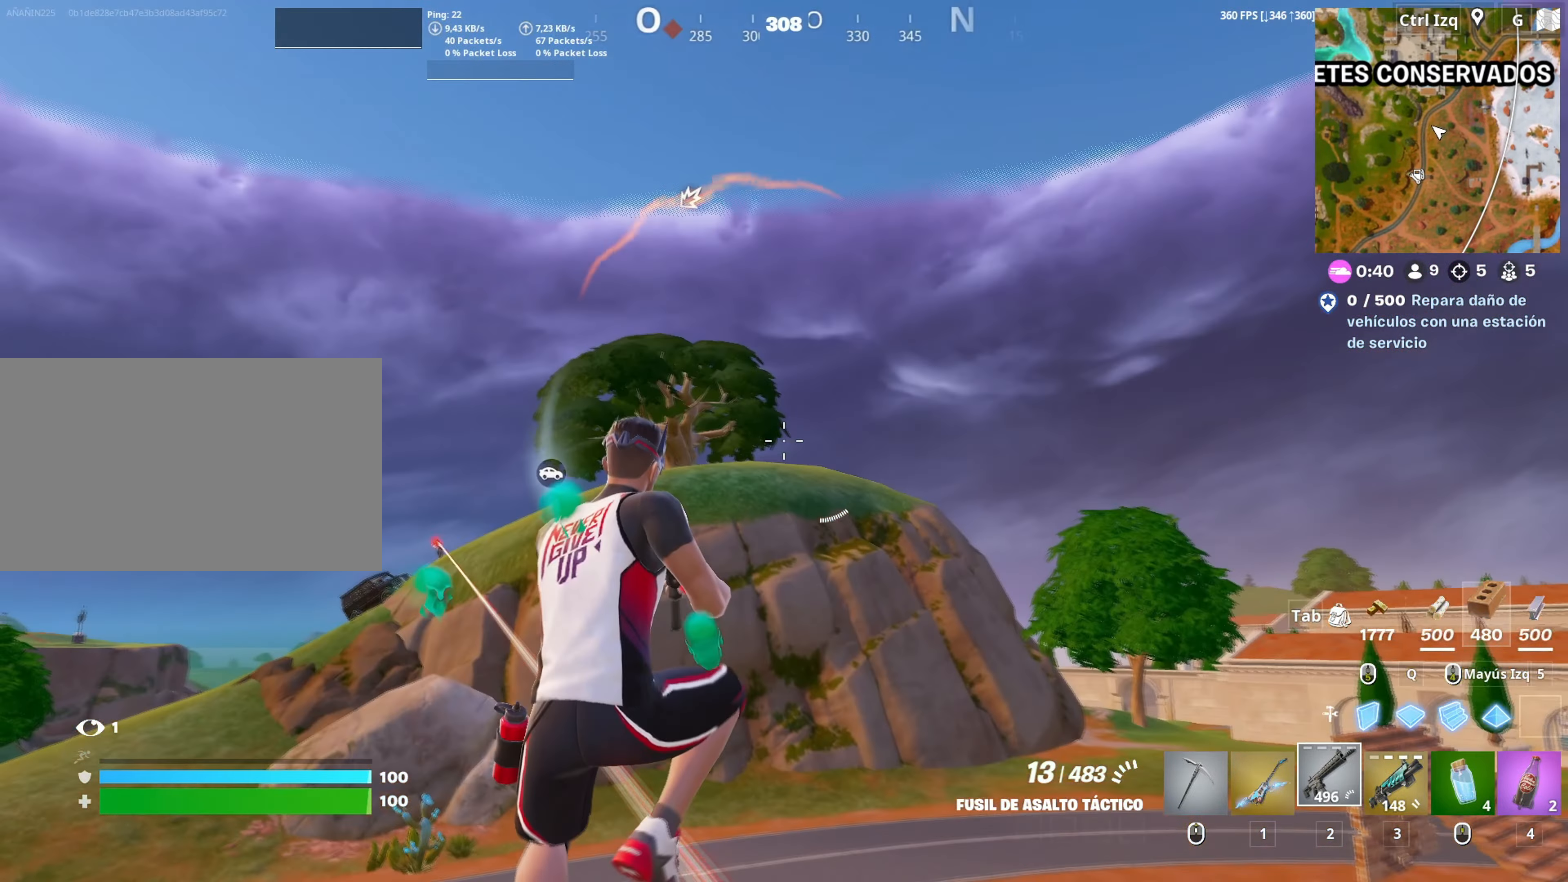
{"dt_ms": 500, "keys": ["w"], "mouse": [], "mouse_move": "down-left", "events": [[83, "space", "down"], [183, "space", "up"], [350, "3", "down"], [417, "3", "up"]]}
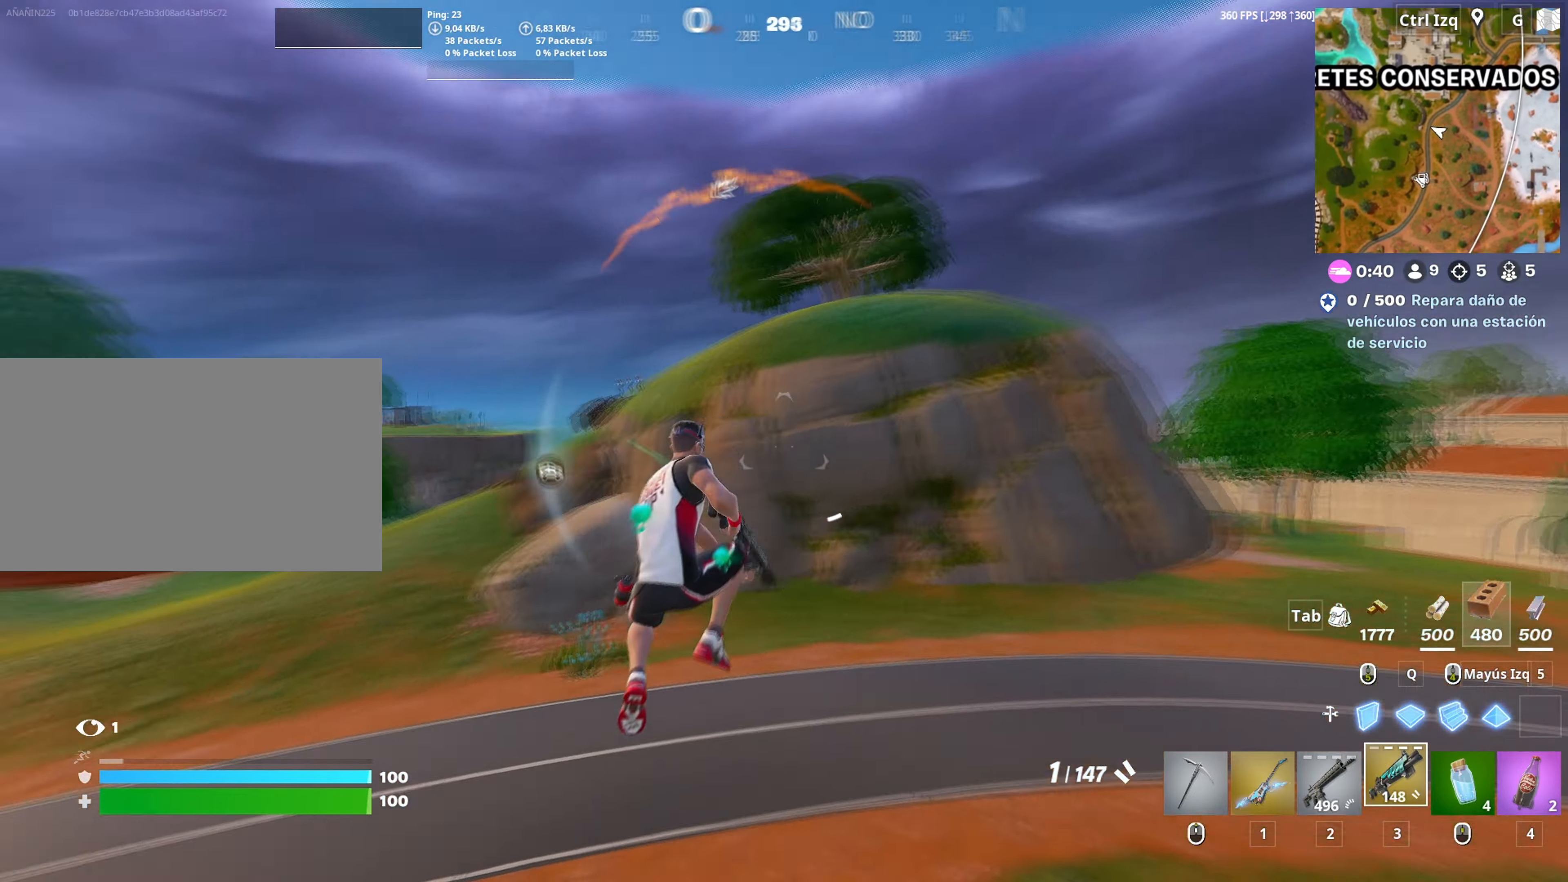
{"dt_ms": 500, "keys": ["w"], "mouse": [], "mouse_move": "up-left", "events": []}
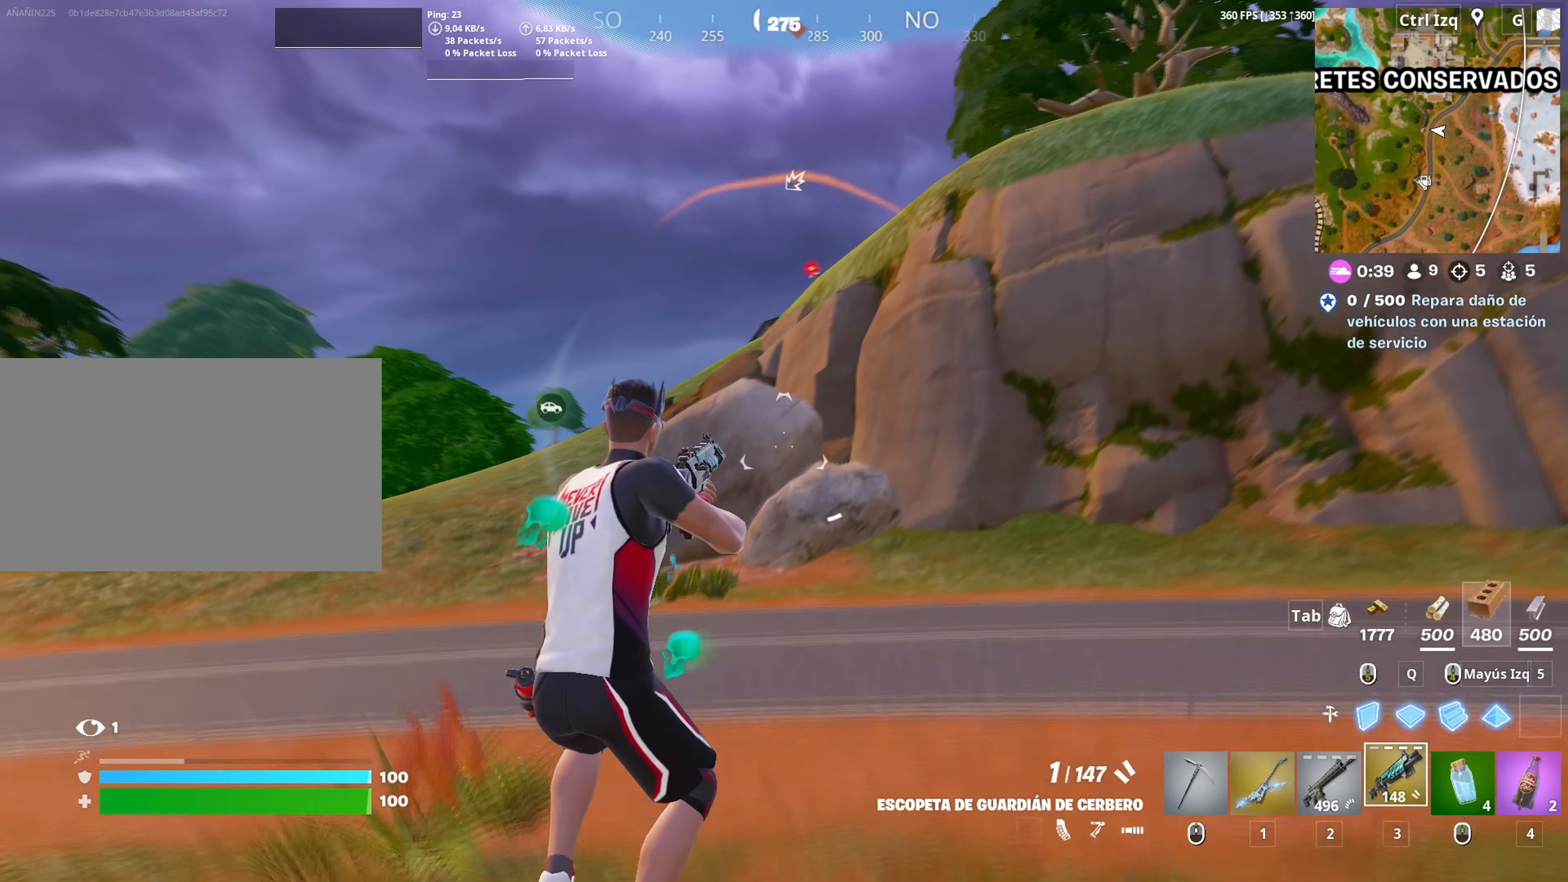
{"dt_ms": 500, "keys": ["w"], "mouse": [], "mouse_move": "down", "events": [[67, "space", "down"], [167, "space", "up"], [333, "space", "down"], [450, "space", "up"]]}
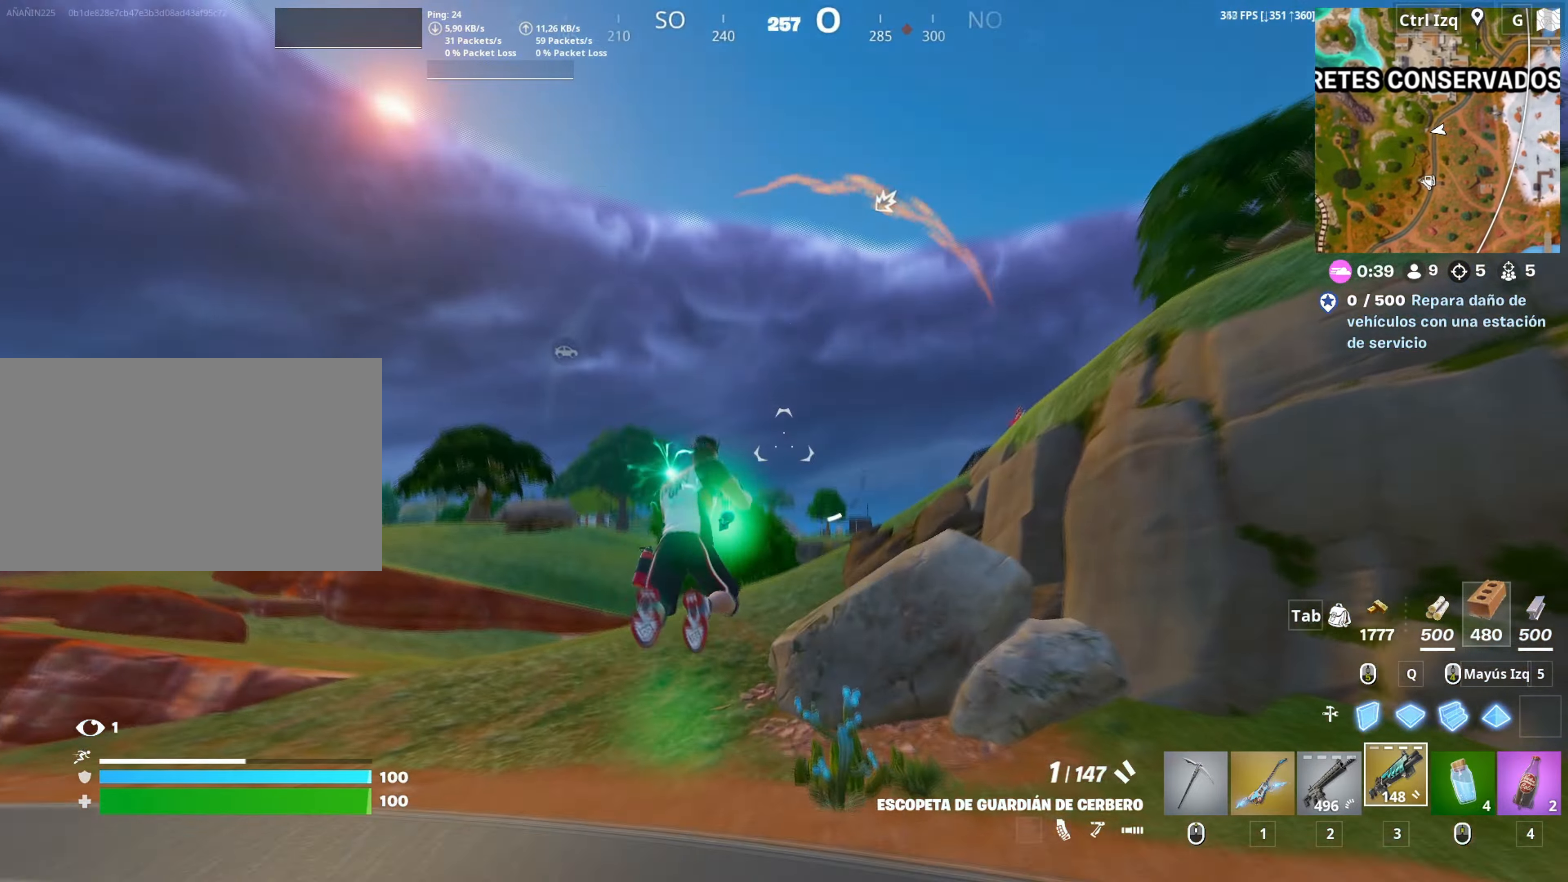
{"dt_ms": 500, "keys": ["a", "w"], "mouse": [], "mouse_move": "up-right", "events": [[117, "a", "down"]]}
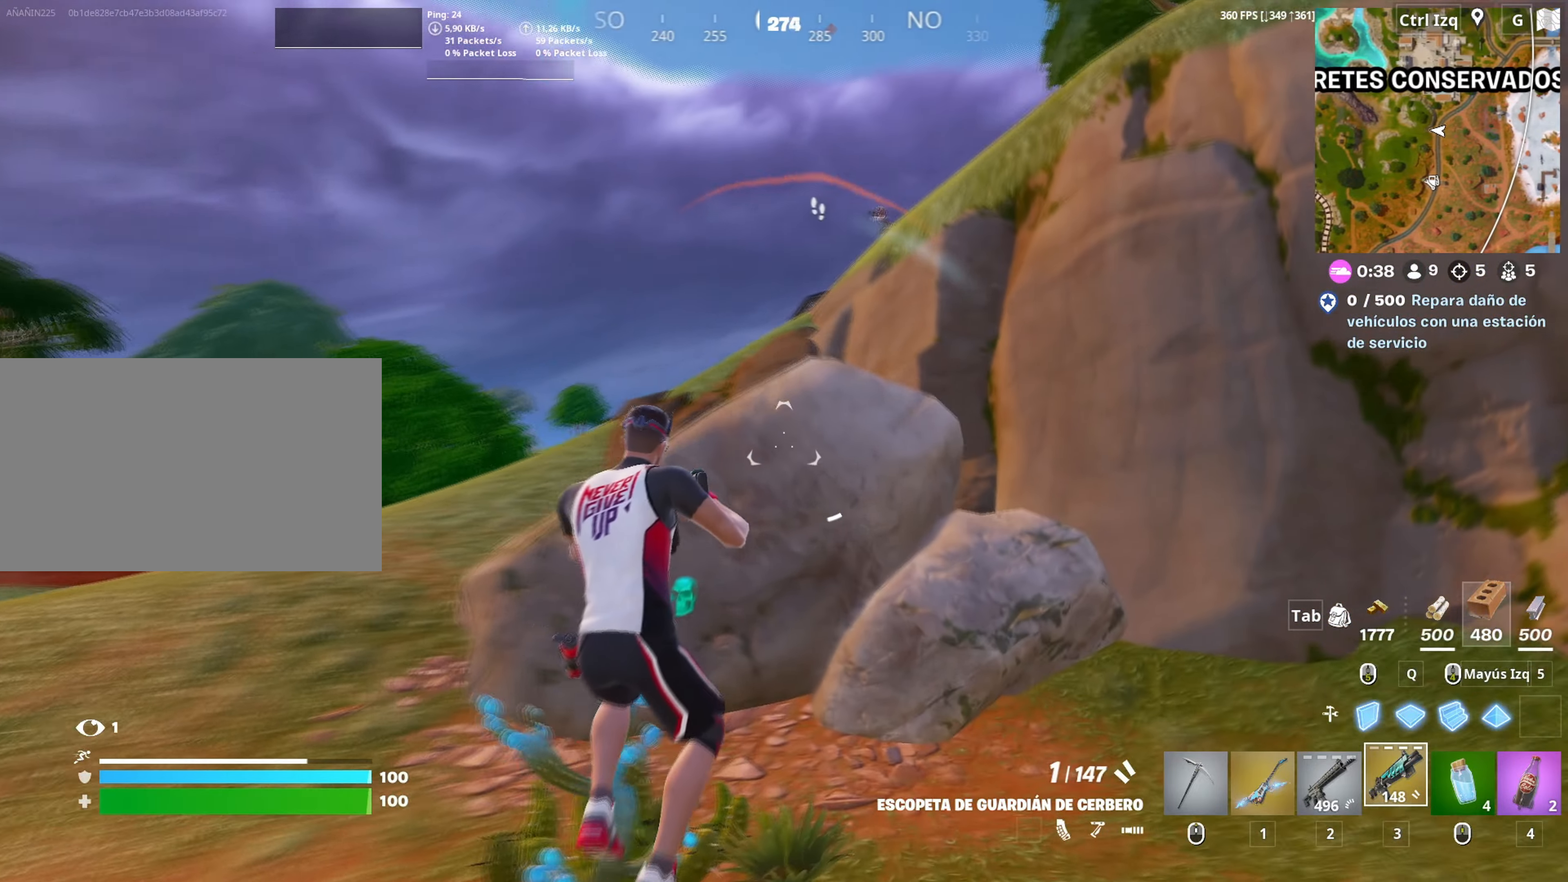
{"dt_ms": 500, "keys": ["a", "w"], "mouse": [], "mouse_move": "left", "events": [[233, "space", "down"], [383, "space", "up"]]}
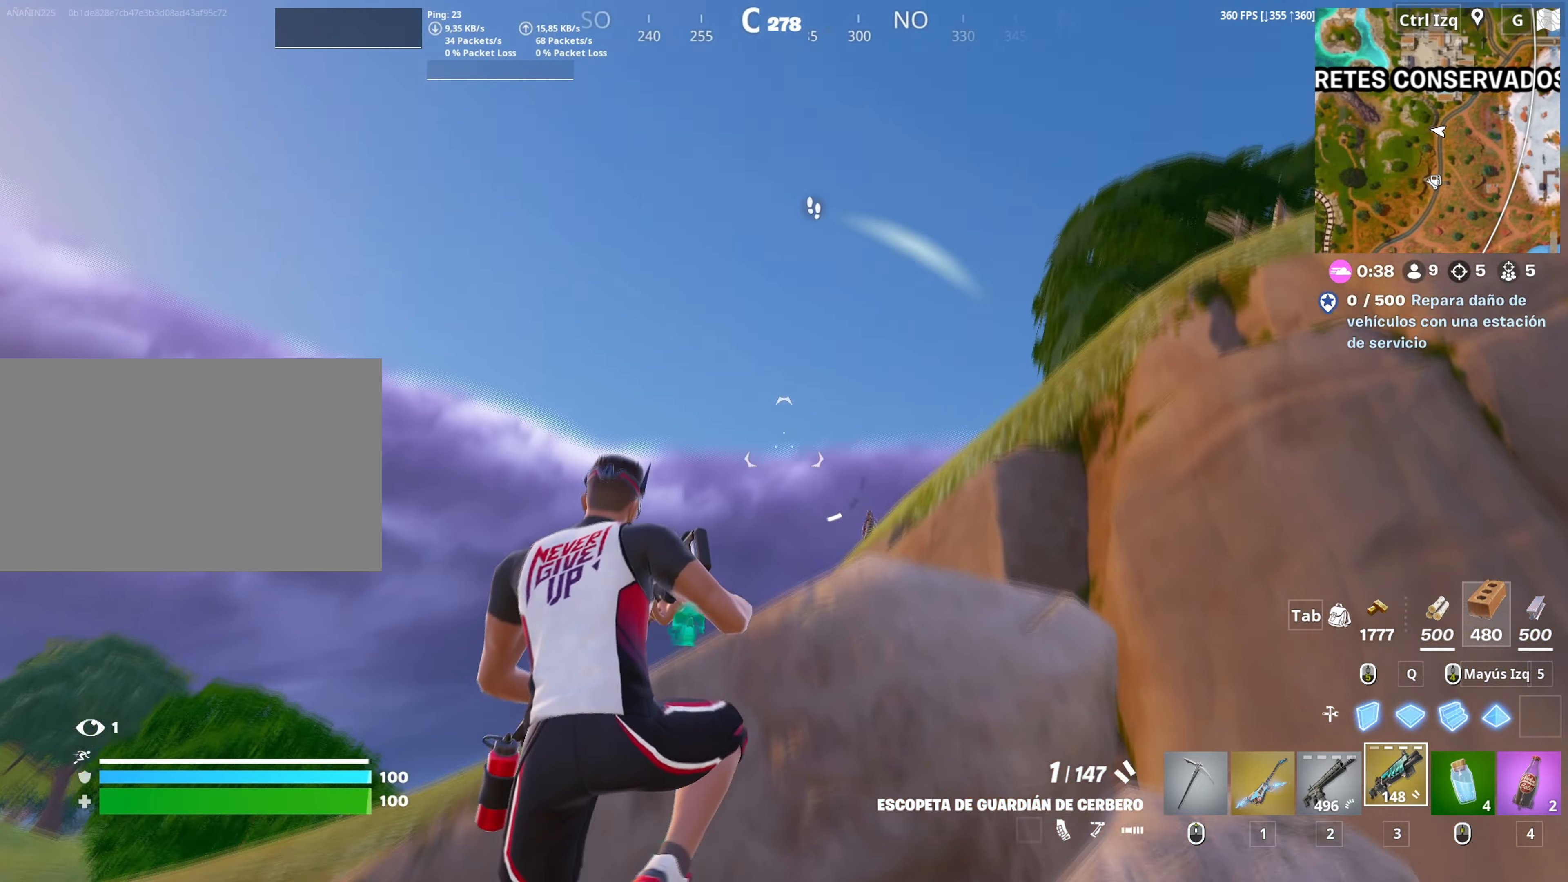
{"dt_ms": 500, "keys": ["a"], "mouse": [], "mouse_move": "down-right", "events": [[200, "space", "down"], [300, "space", "up"], [450, "w", "up"]]}
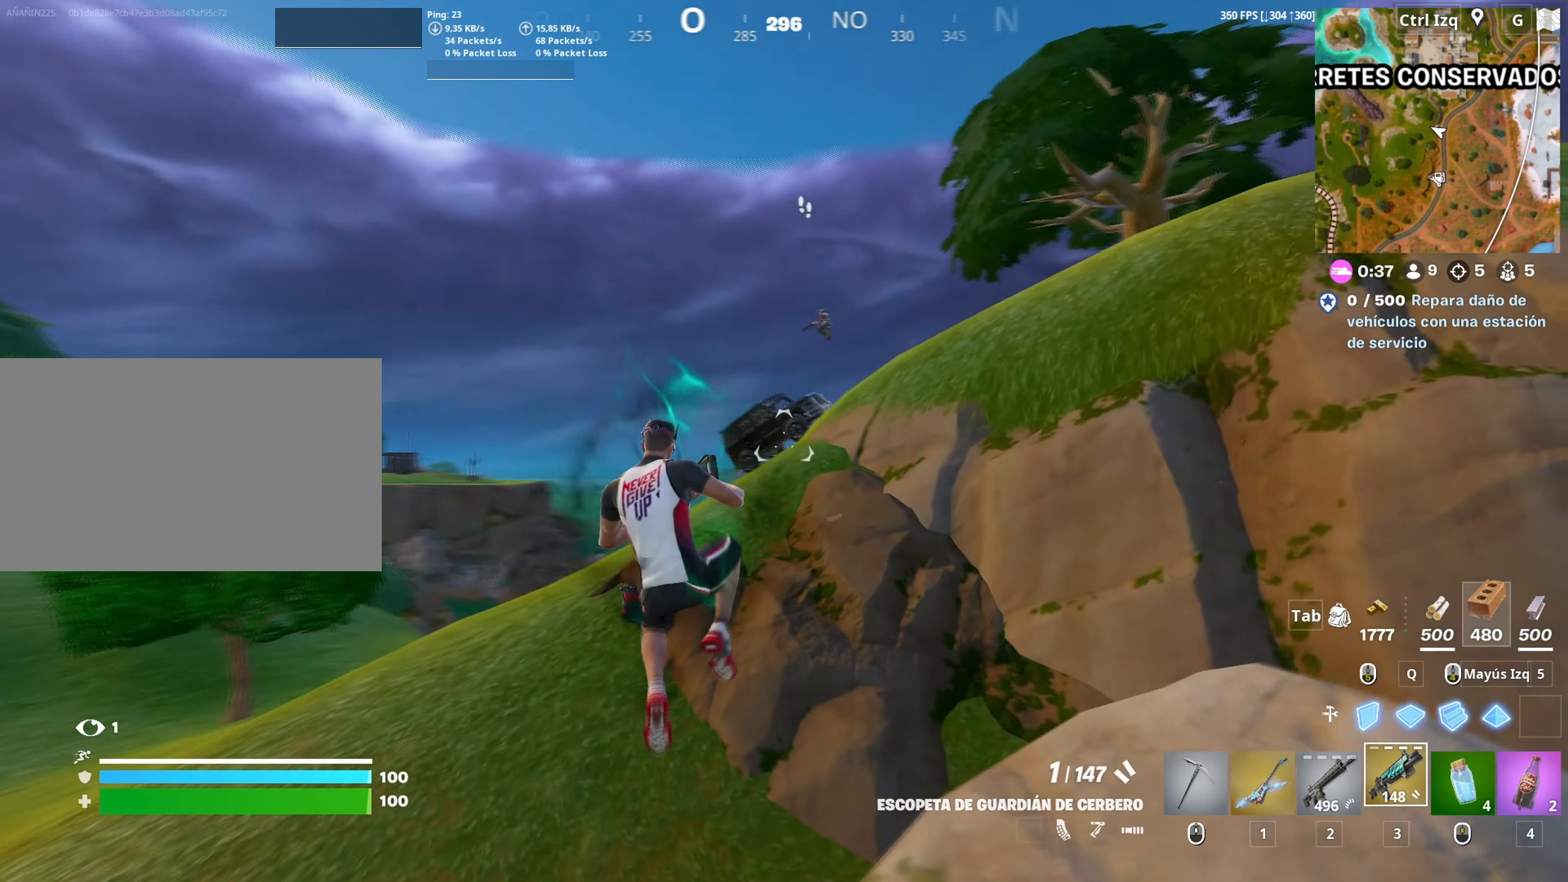
{"dt_ms": 500, "keys": ["w"], "mouse": [], "mouse_move": "down-right", "events": [[83, "w", "down"], [183, "a", "up"], [317, "mouse_left", "down"], [367, "mouse_left", "up"]]}
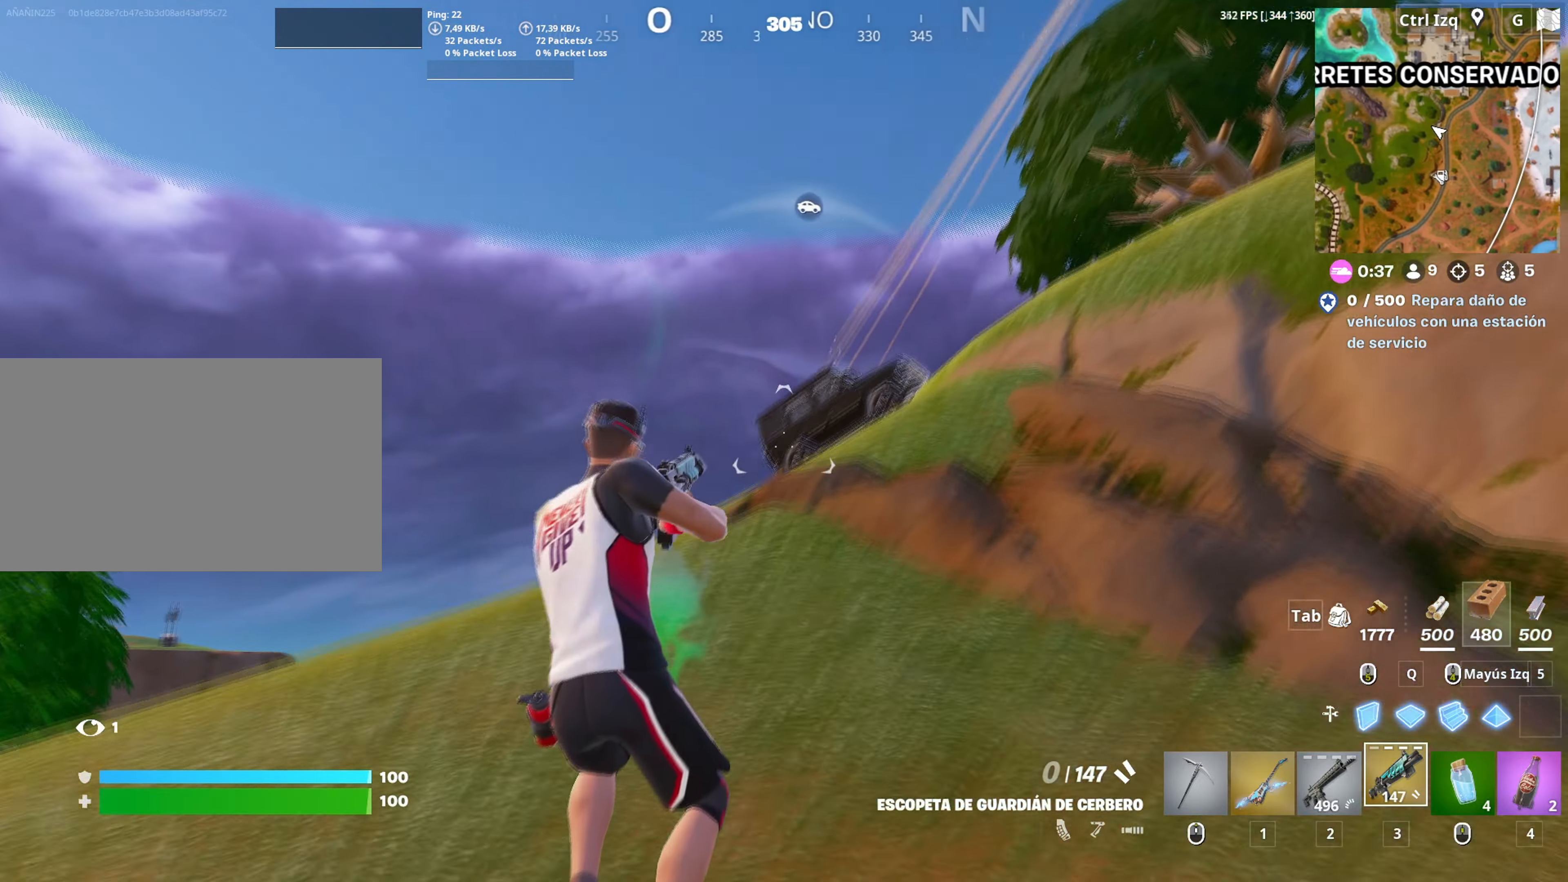
{"dt_ms": 500, "keys": ["w"], "mouse": [], "mouse_move": "still", "events": [[183, "2", "down"], [283, "2", "up"]]}
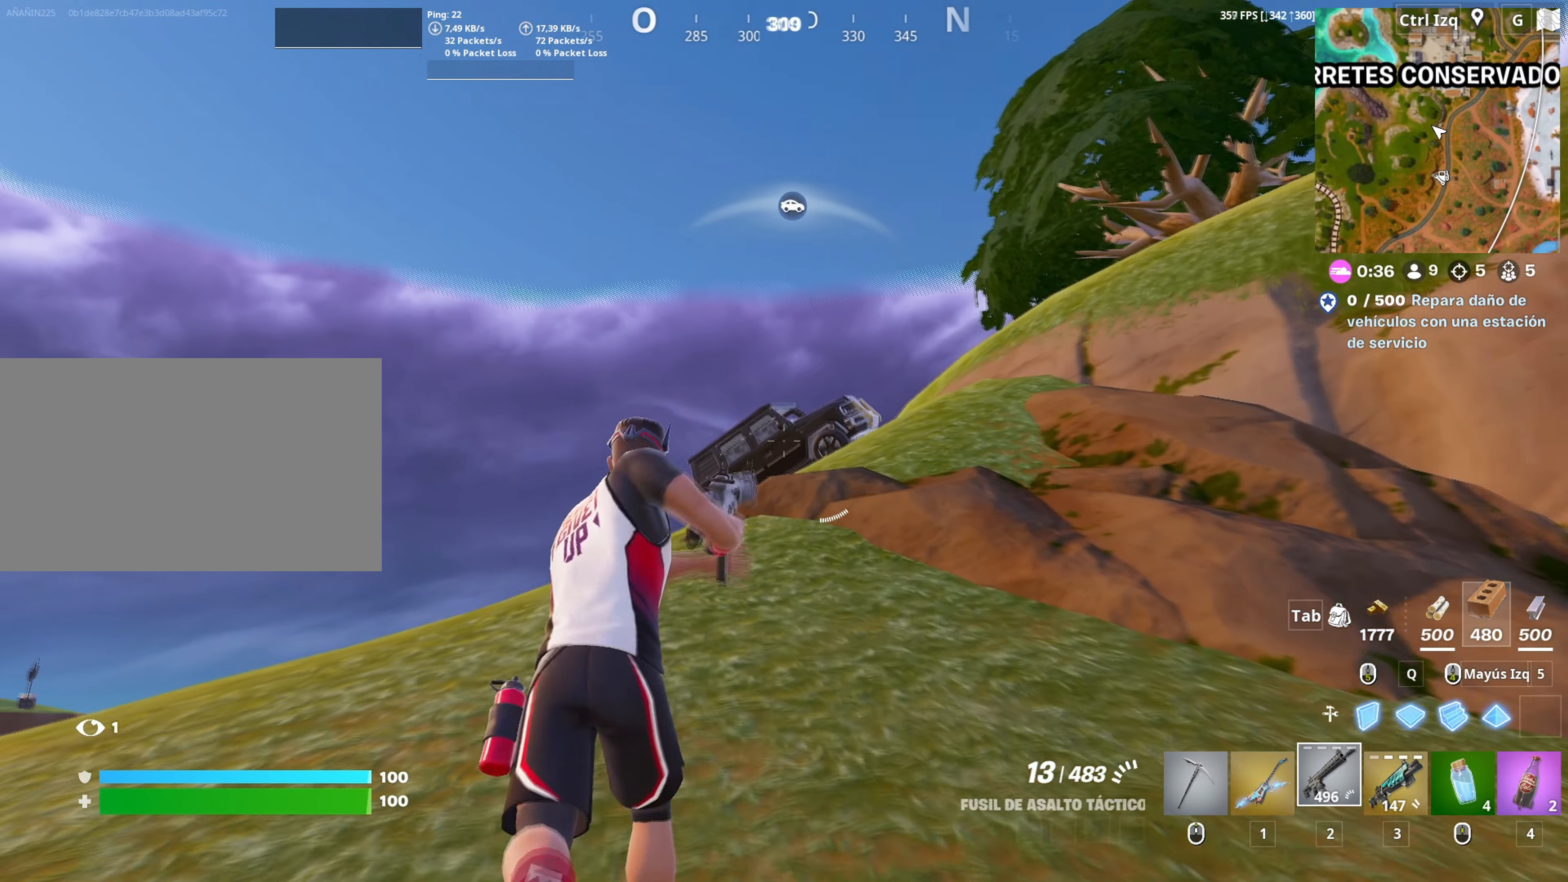
{"dt_ms": 500, "keys": ["w"], "mouse": ["left"], "mouse_move": "down", "events": [[167, "mouse_left", "down"]]}
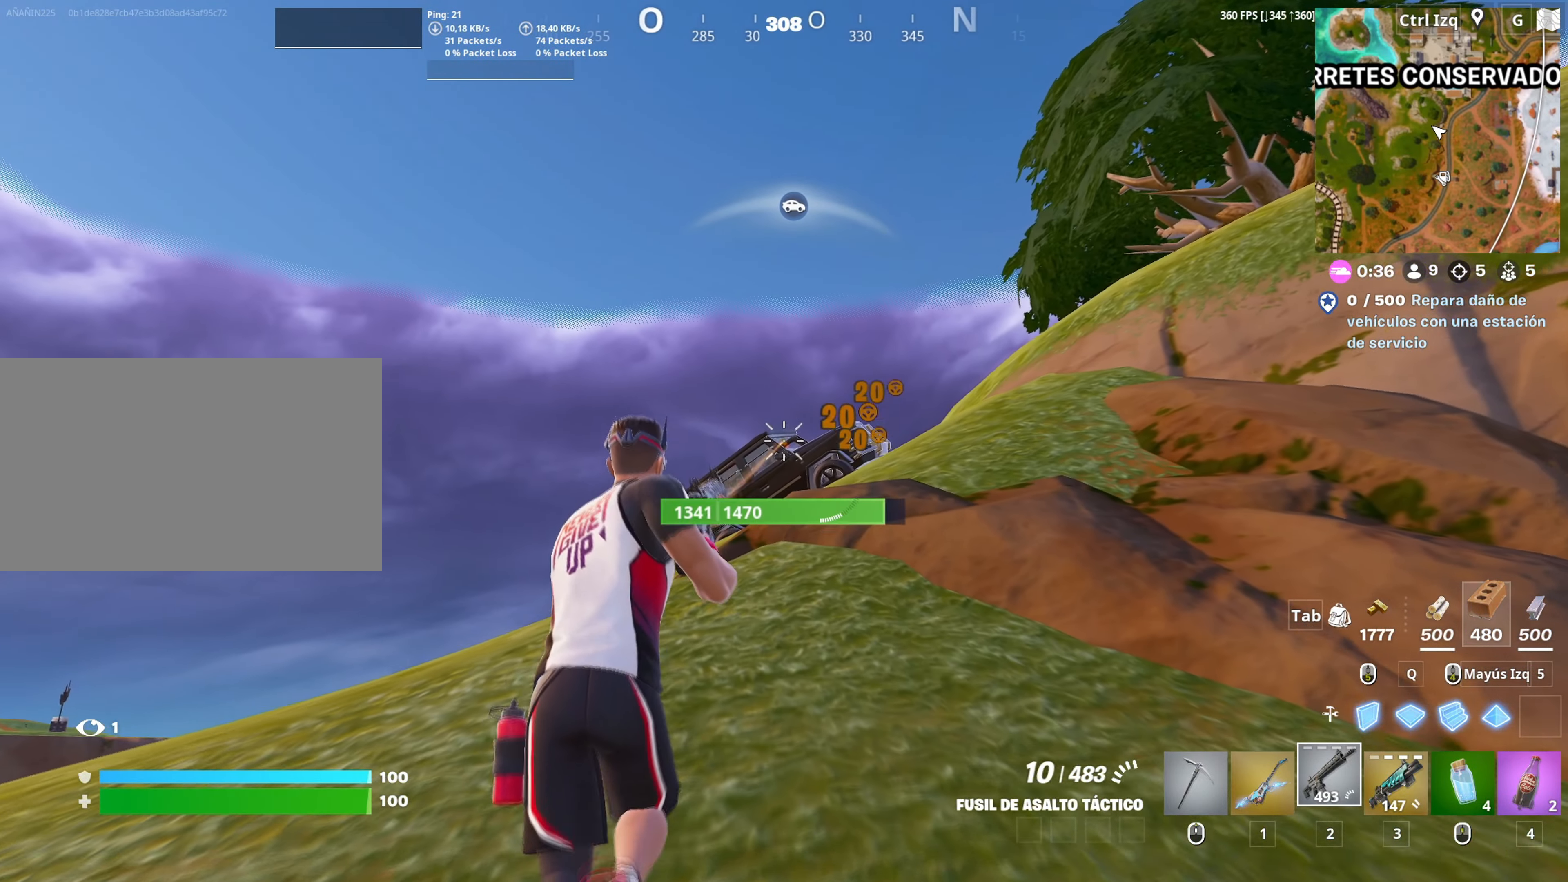
{"dt_ms": 500, "keys": ["w"], "mouse": ["left"], "mouse_move": "up-right", "events": []}
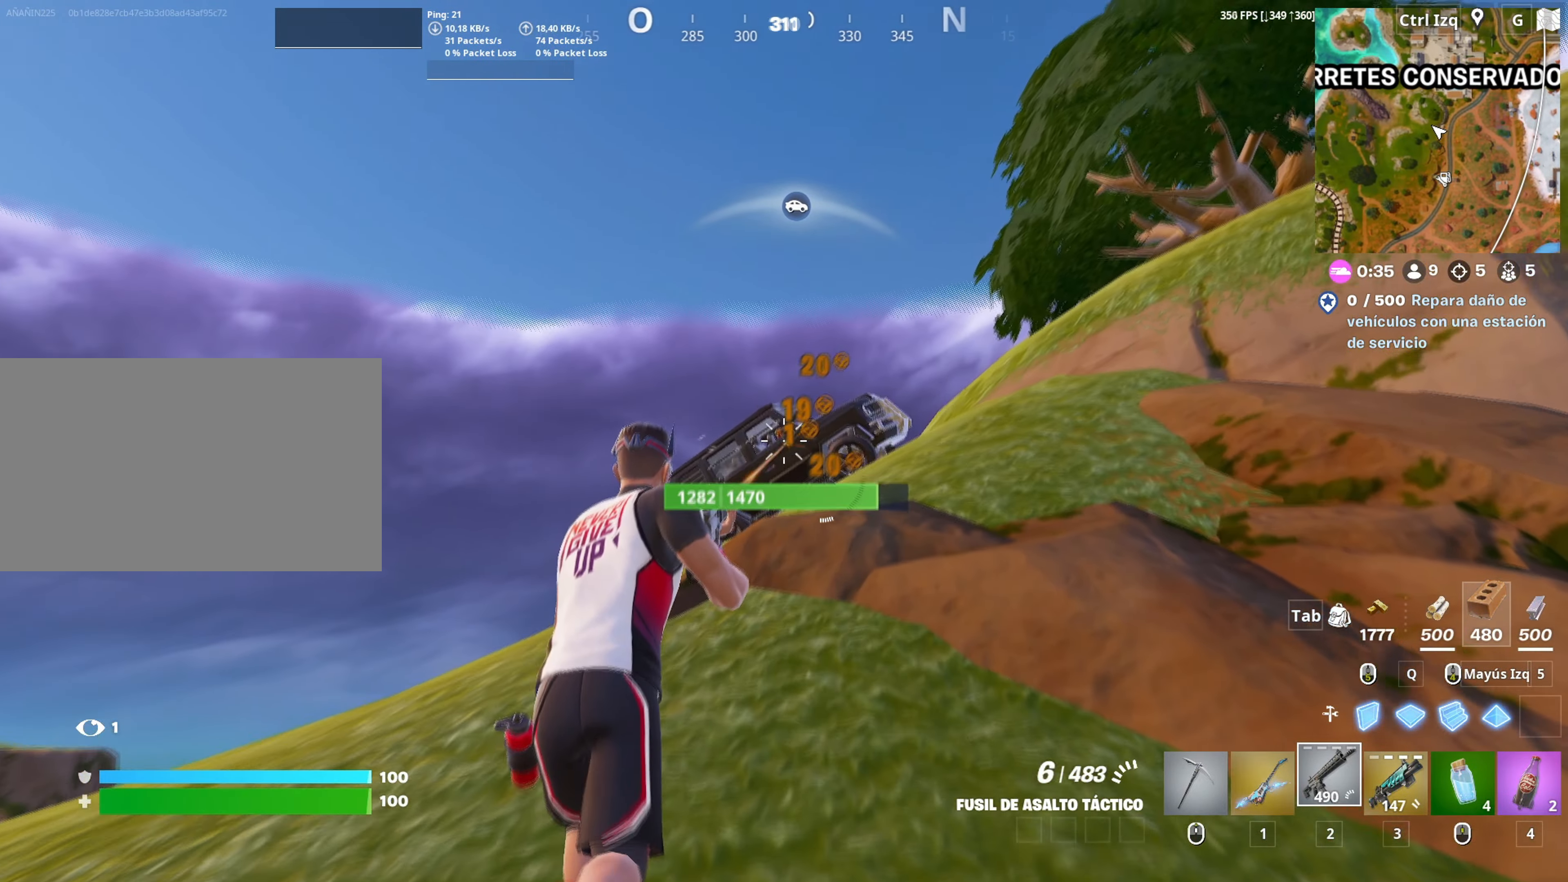
{"dt_ms": 500, "keys": ["a", "w"], "mouse": ["left"], "mouse_move": "still", "events": [[83, "space", "down"], [200, "space", "up"], [367, "a", "down"]]}
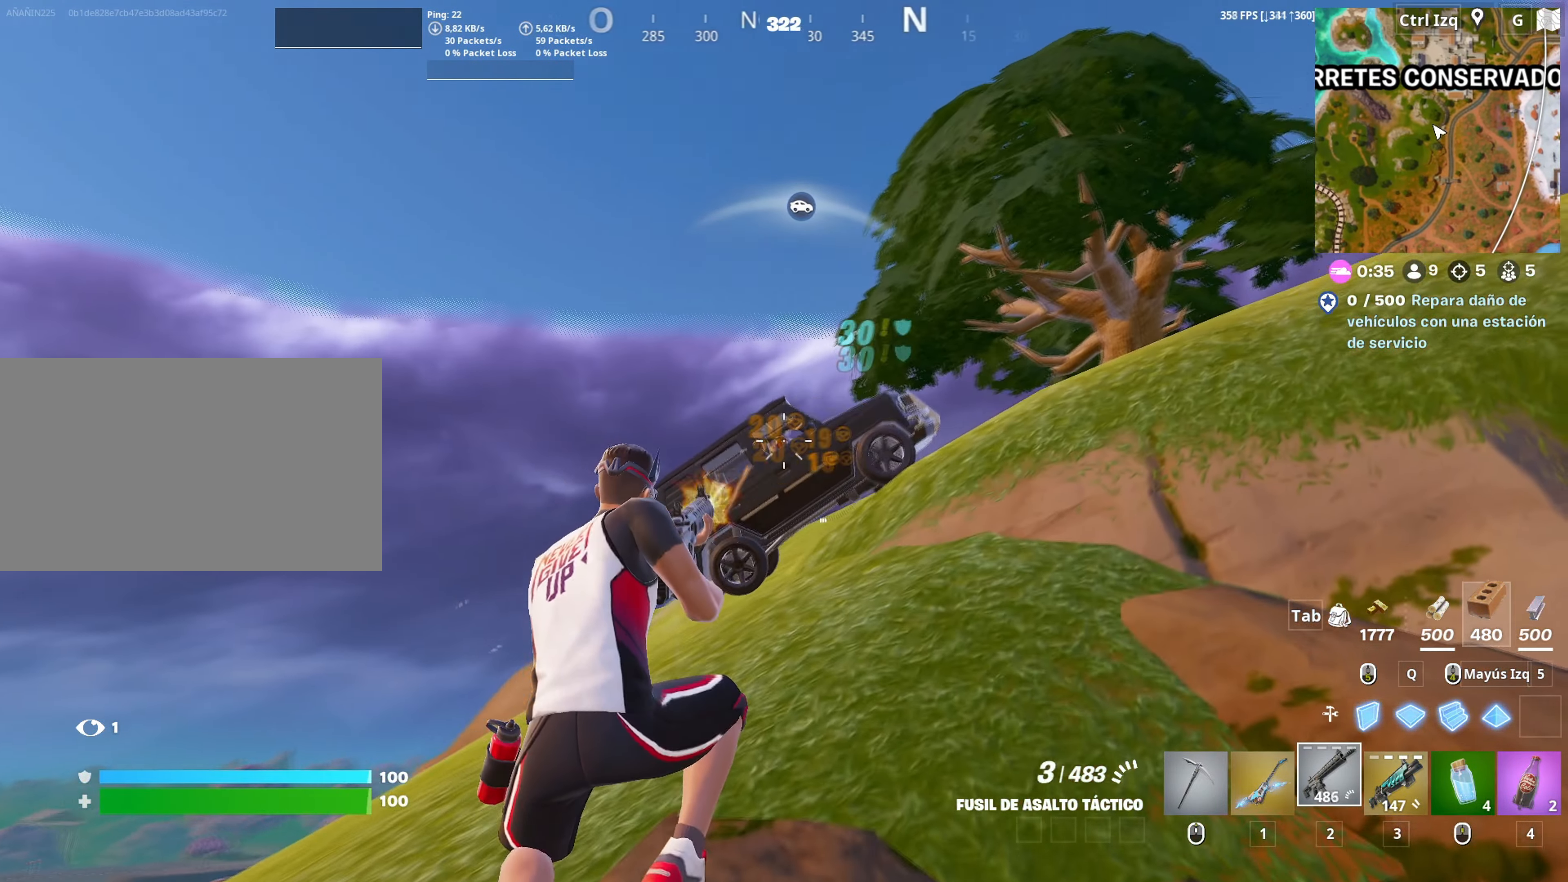
{"dt_ms": 500, "keys": ["w"], "mouse": ["left"], "mouse_move": "still", "events": [[250, "a", "up"], [350, "space", "down"], [450, "space", "up"]]}
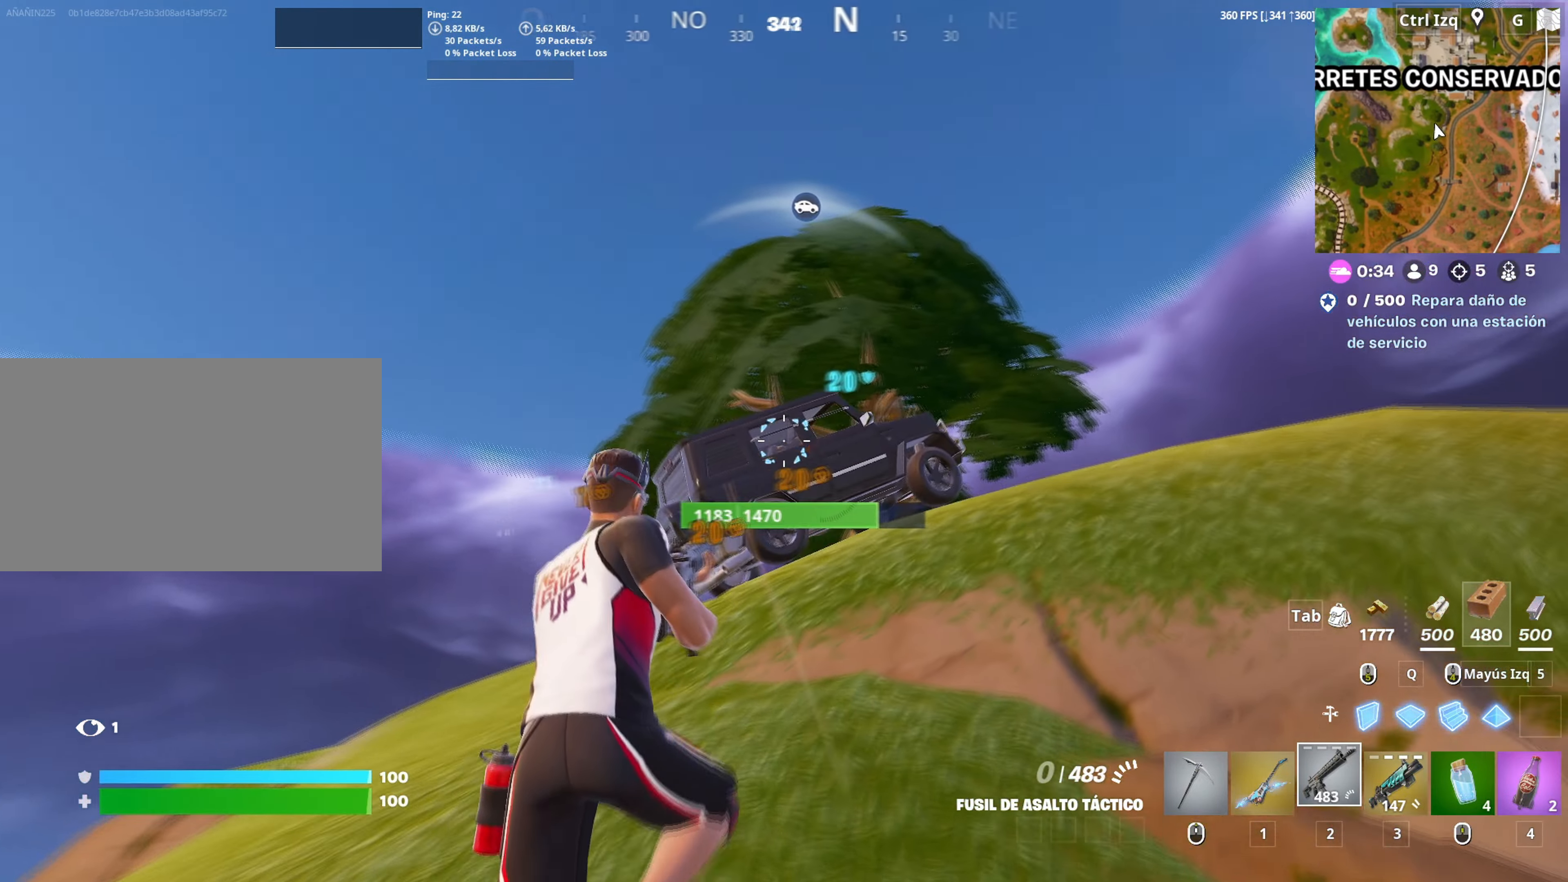
{"dt_ms": 500, "keys": ["w"], "mouse": ["left"], "events": []}